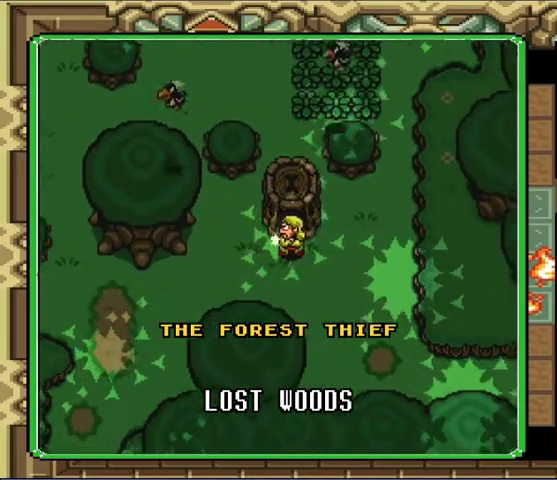
Gameplay with a controller (Nintendo layout); each line is a JSON object with the inputs held at the frame after it. "events" lists button and stick changes between this image and that frame as [ms after this image, input, new state], when the widget could be followed in between. Not read: L3 R1 R3.
{"buttons": ["L1"], "events": [[333, "L1", "down"]]}
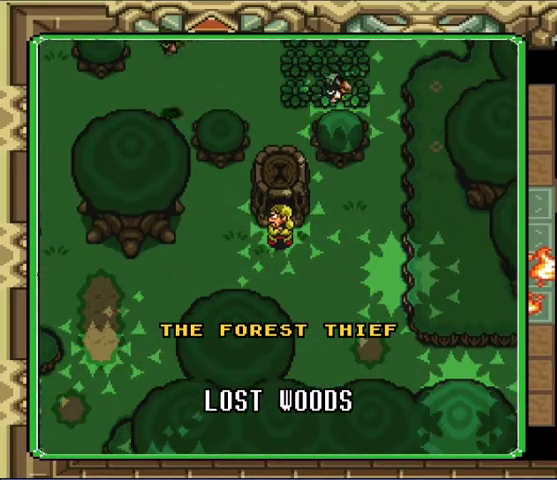
{"buttons": ["L1"], "events": []}
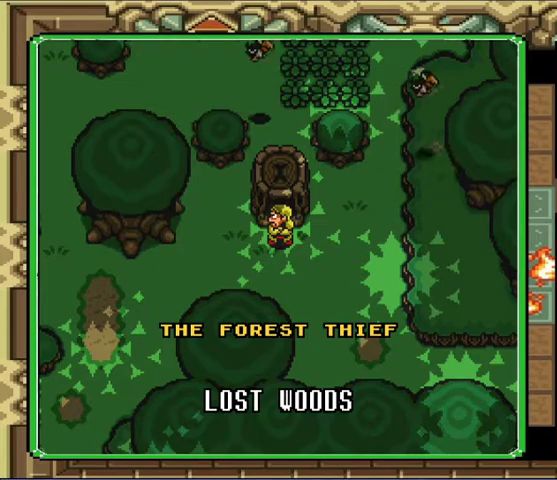
{"buttons": ["L1"], "events": []}
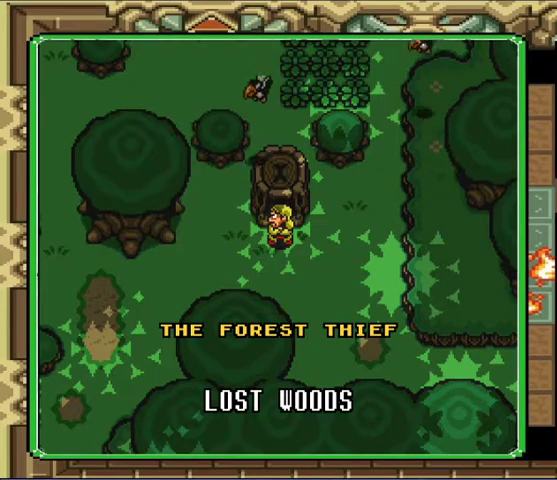
{"buttons": ["L1"], "events": []}
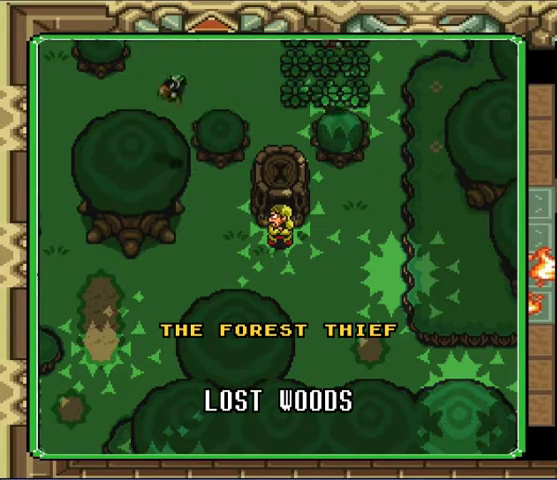
{"buttons": [], "events": [[467, "L1", "up"]]}
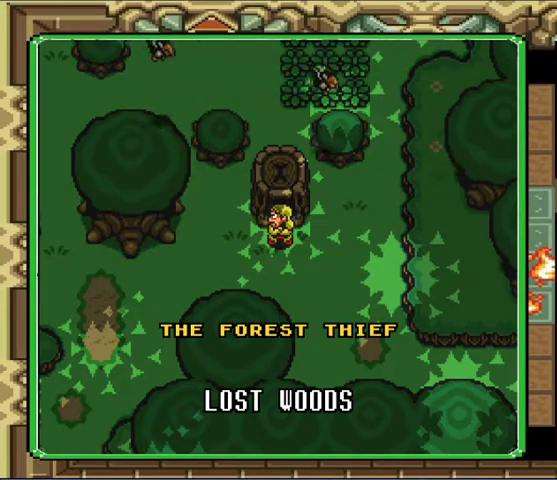
{"buttons": [], "events": []}